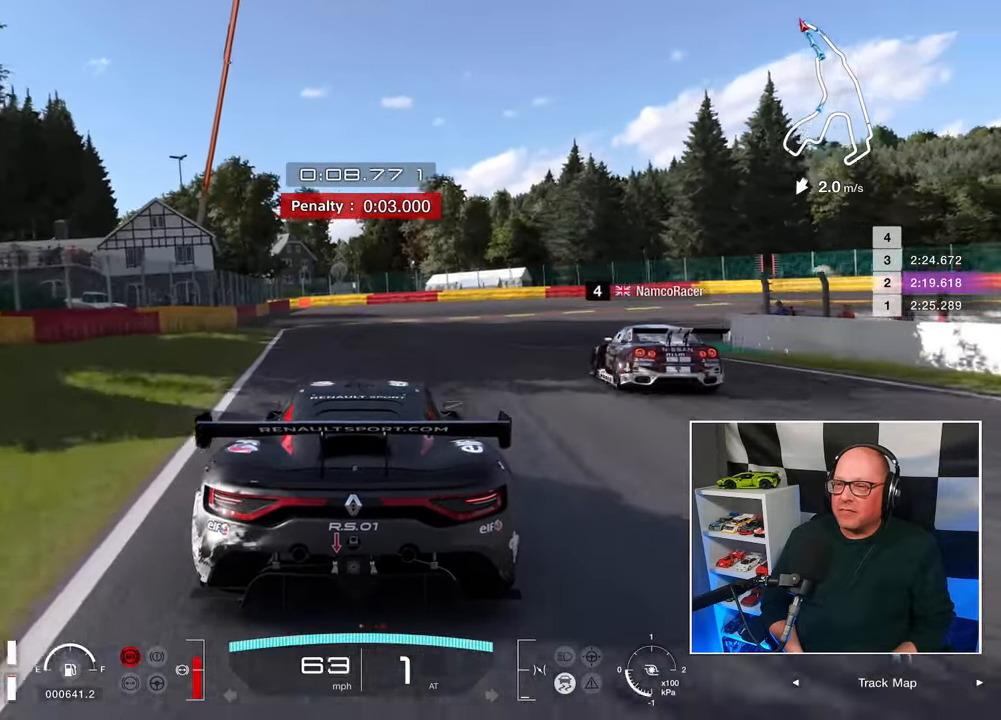
Gameplay with a controller (PlayStation layout); each line is a JSON object with the inputs held at the frame after it. "events" lists button and stick changes between this image and that frame as [ms after this image, input, new state], when the widget could be followed in between. Not read: R3.
{"buttons": [], "left_stick": "center", "right_stick": "center", "events": [[67, "CROSS", "down"], [100, "CROSS", "up"]]}
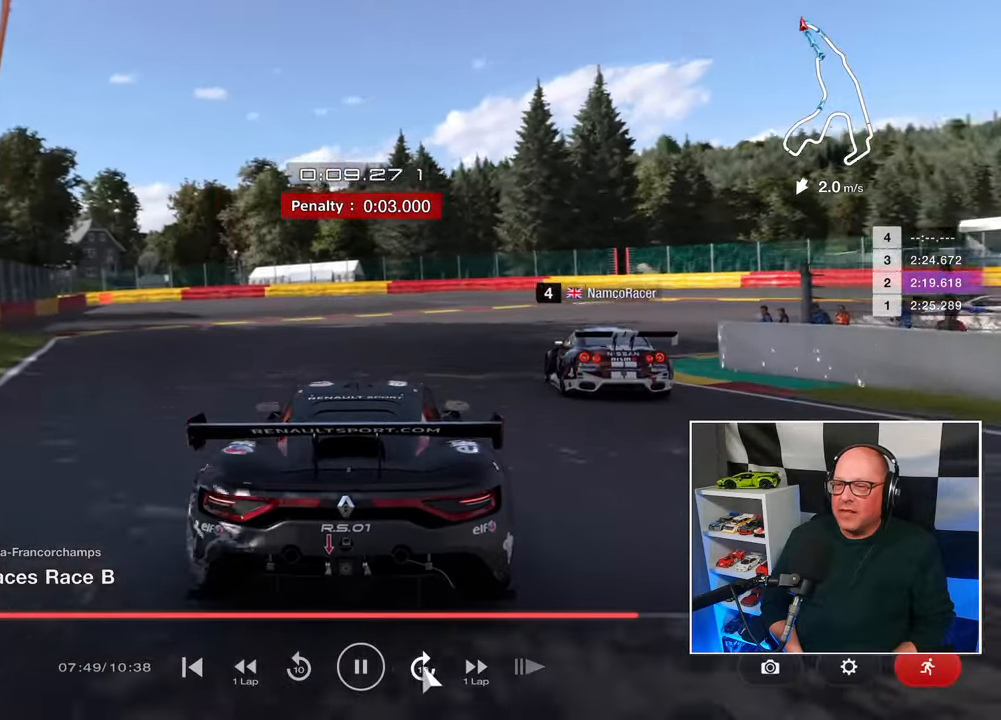
{"buttons": [], "left_stick": "center", "right_stick": "center", "events": [[100, "DPAD_LEFT", "down"], [167, "DPAD_LEFT", "up"], [250, "DPAD_LEFT", "down"], [333, "DPAD_LEFT", "up"]]}
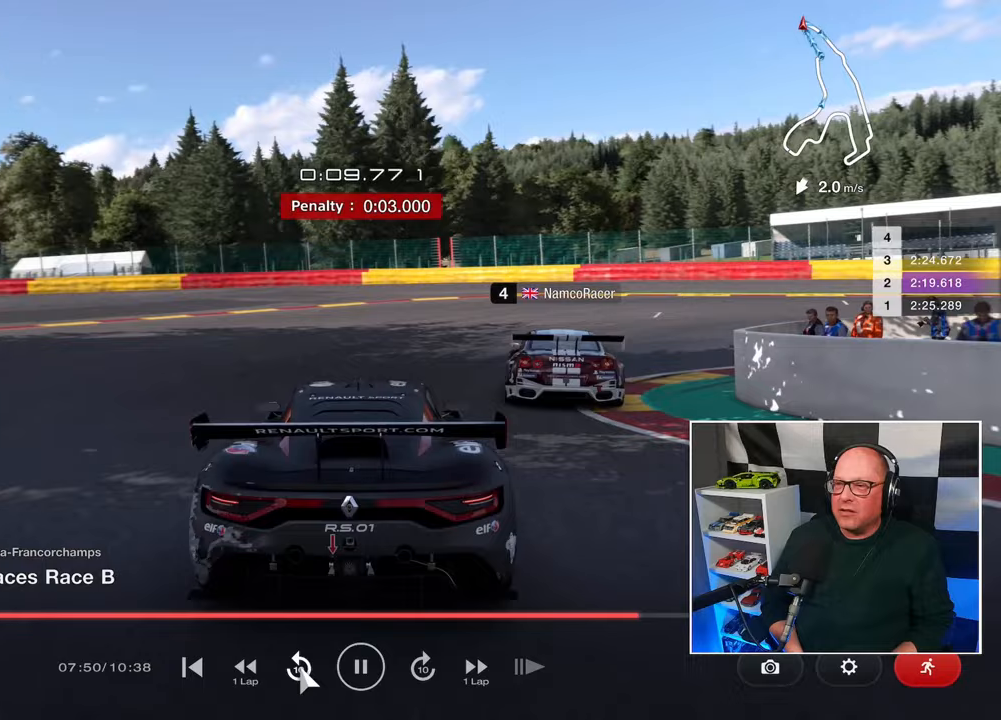
{"buttons": [], "left_stick": "center", "right_stick": "center", "events": []}
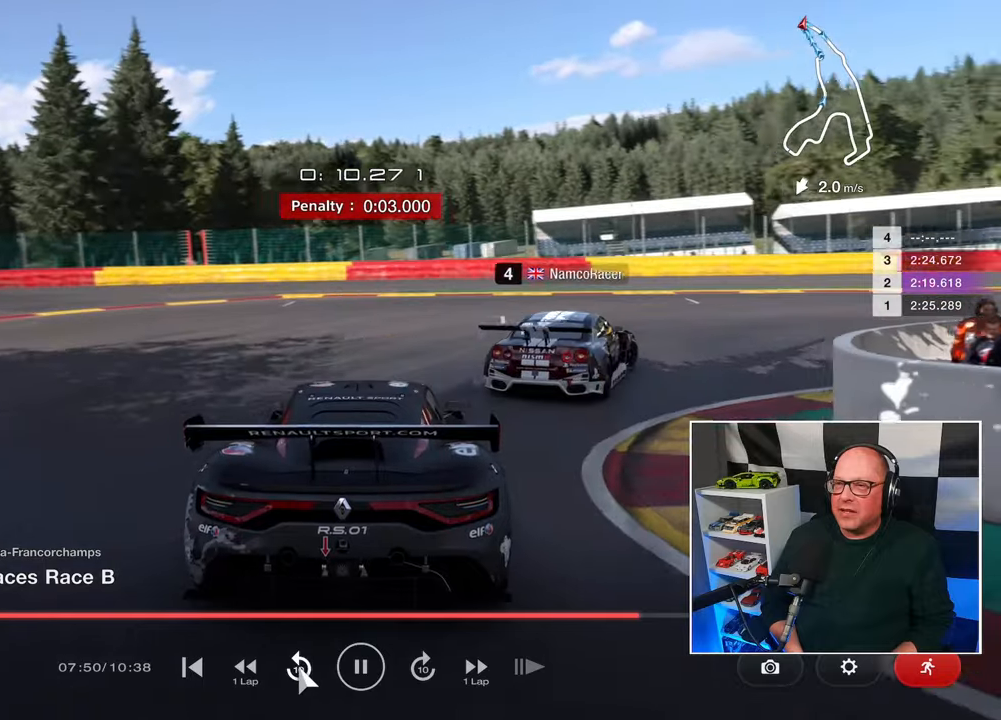
{"buttons": [], "left_stick": "center", "right_stick": "center", "events": []}
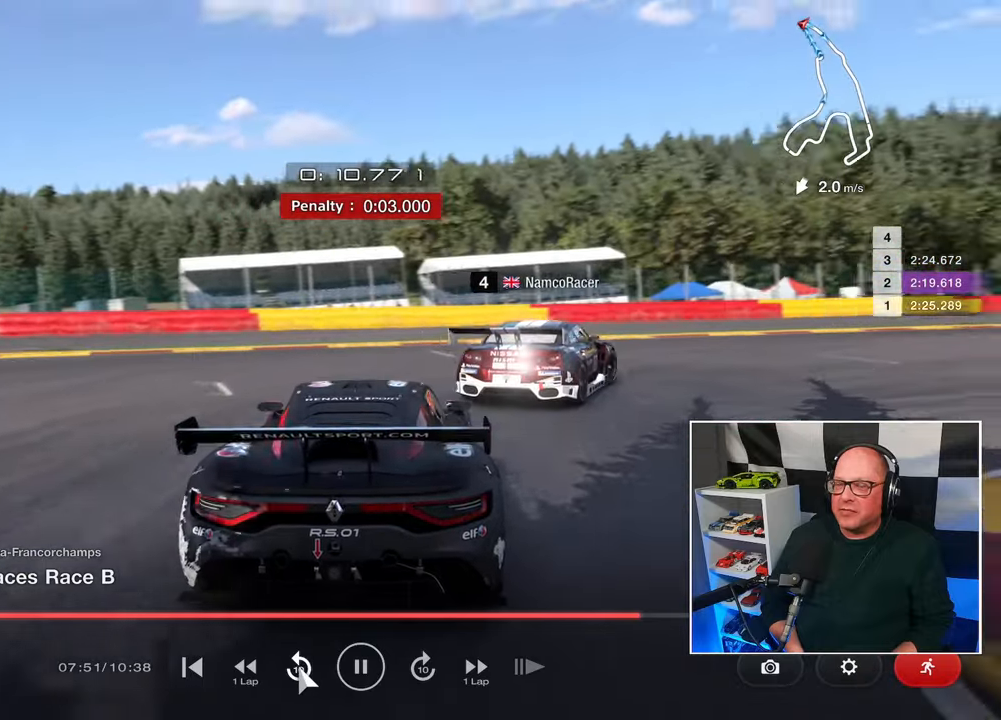
{"buttons": [], "left_stick": "center", "right_stick": "center", "events": []}
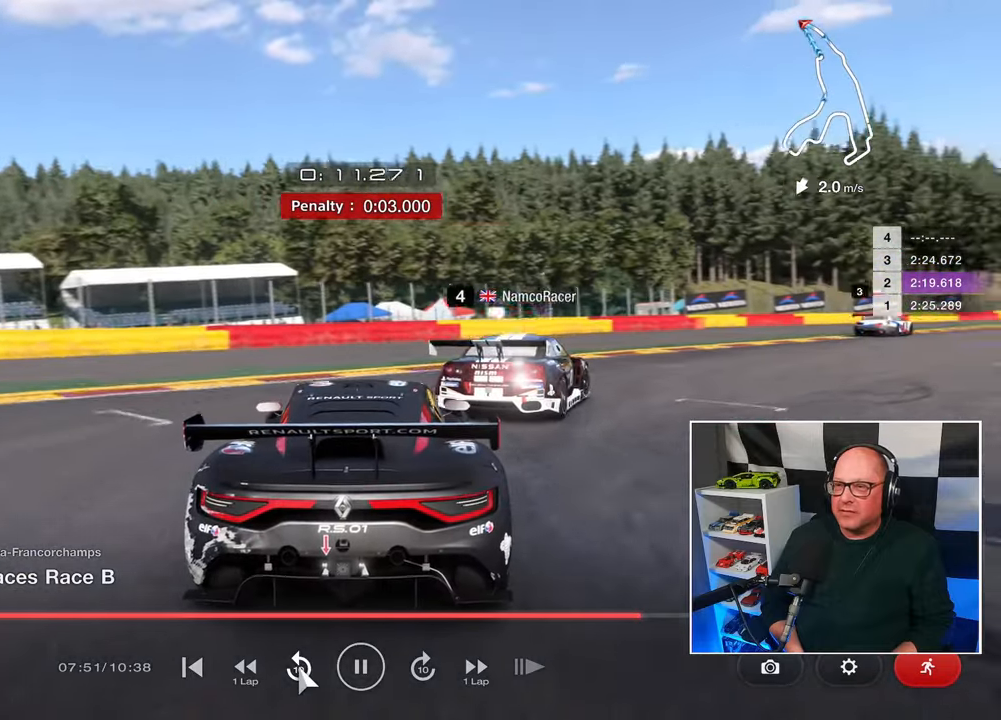
{"buttons": ["CROSS"], "left_stick": "center", "right_stick": "center", "events": [[417, "CROSS", "down"]]}
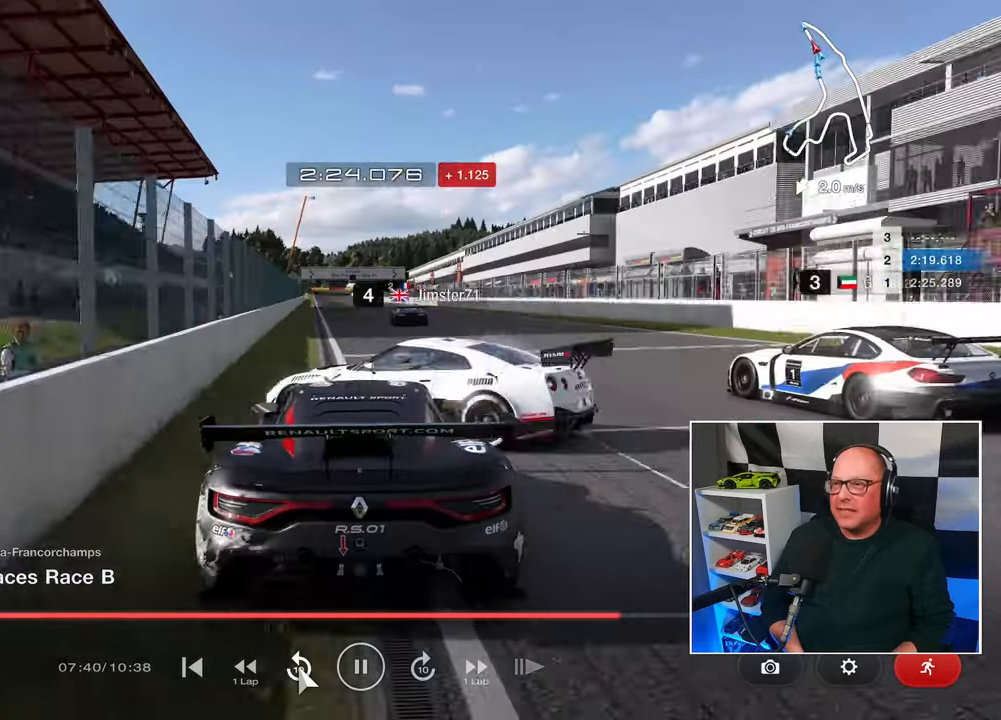
{"buttons": [], "left_stick": "center", "right_stick": "center", "events": [[33, "CROSS", "up"]]}
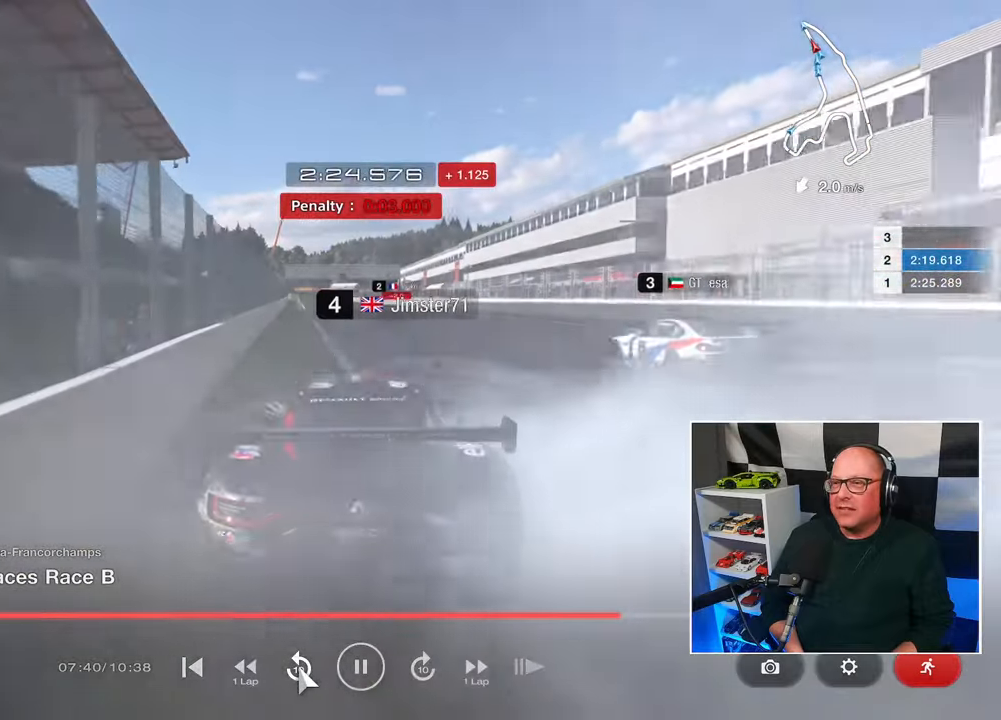
{"buttons": ["CROSS"], "left_stick": "center", "right_stick": "center", "events": [[483, "CROSS", "down"]]}
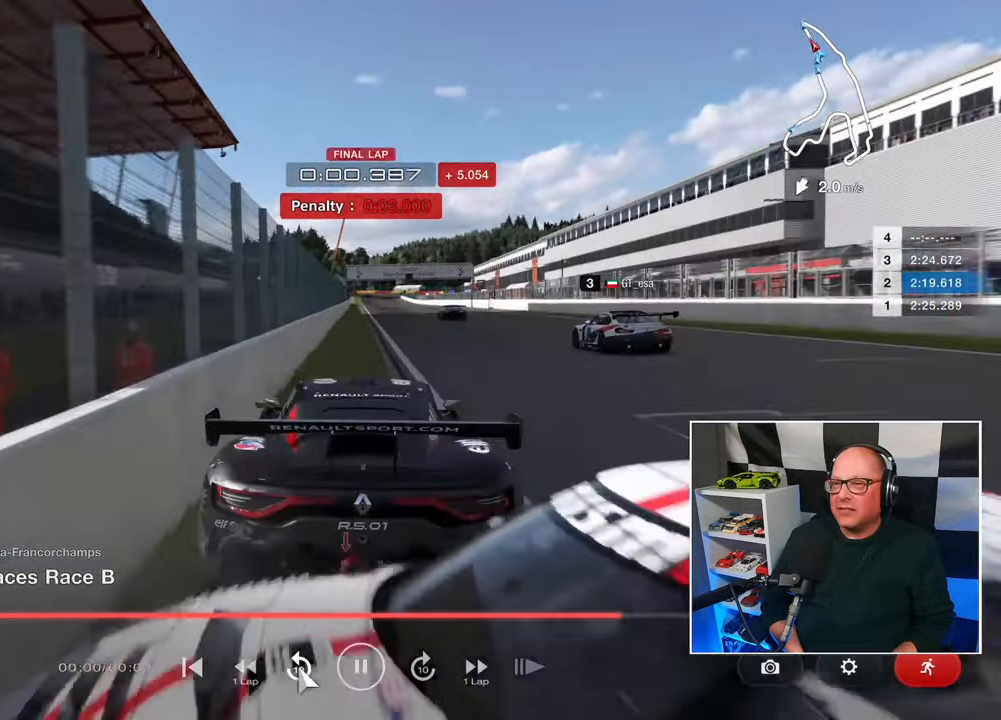
{"buttons": [], "left_stick": "center", "right_stick": "center", "events": [[100, "CROSS", "up"]]}
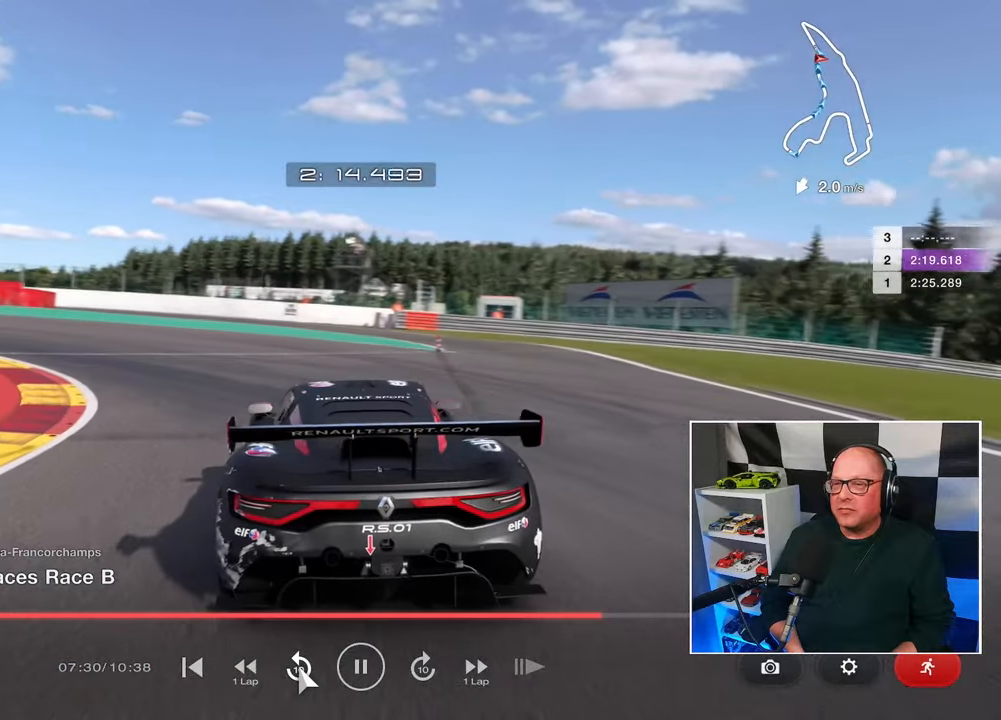
{"buttons": [], "left_stick": "center", "right_stick": "center", "events": []}
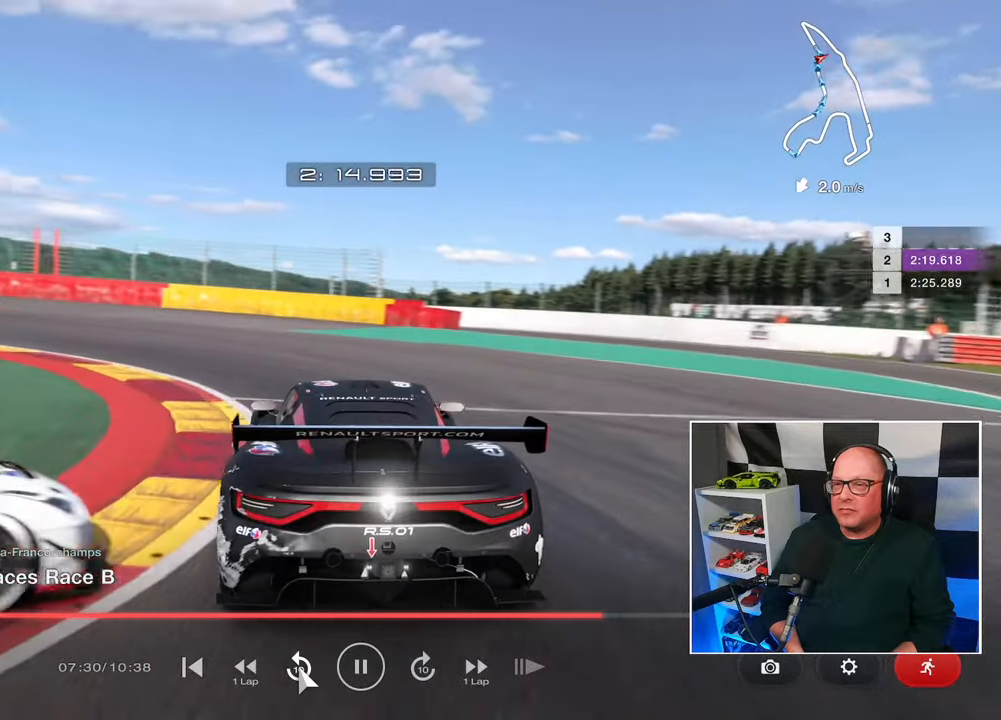
{"buttons": [], "left_stick": "center", "right_stick": "center", "events": []}
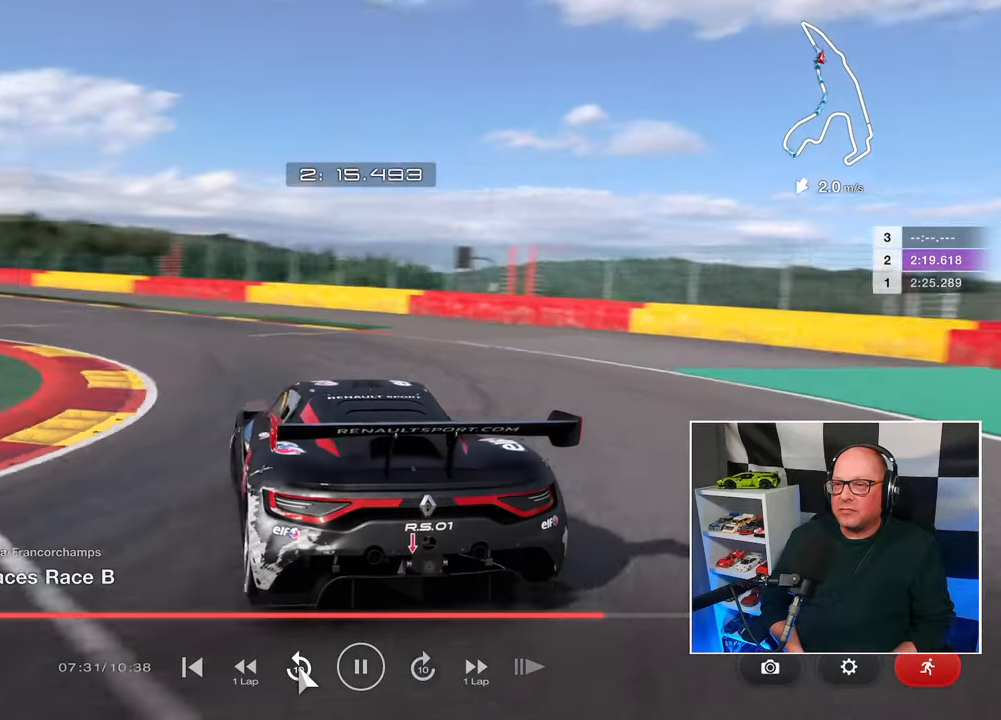
{"buttons": [], "left_stick": "center", "right_stick": "center", "events": []}
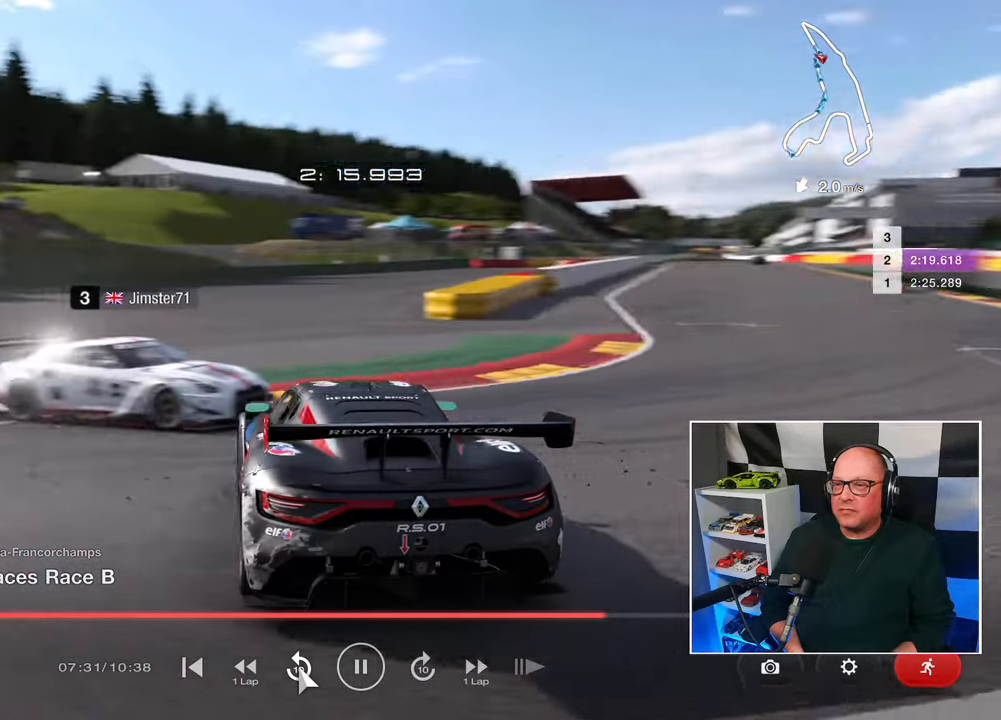
{"buttons": [], "left_stick": "center", "right_stick": "center", "events": []}
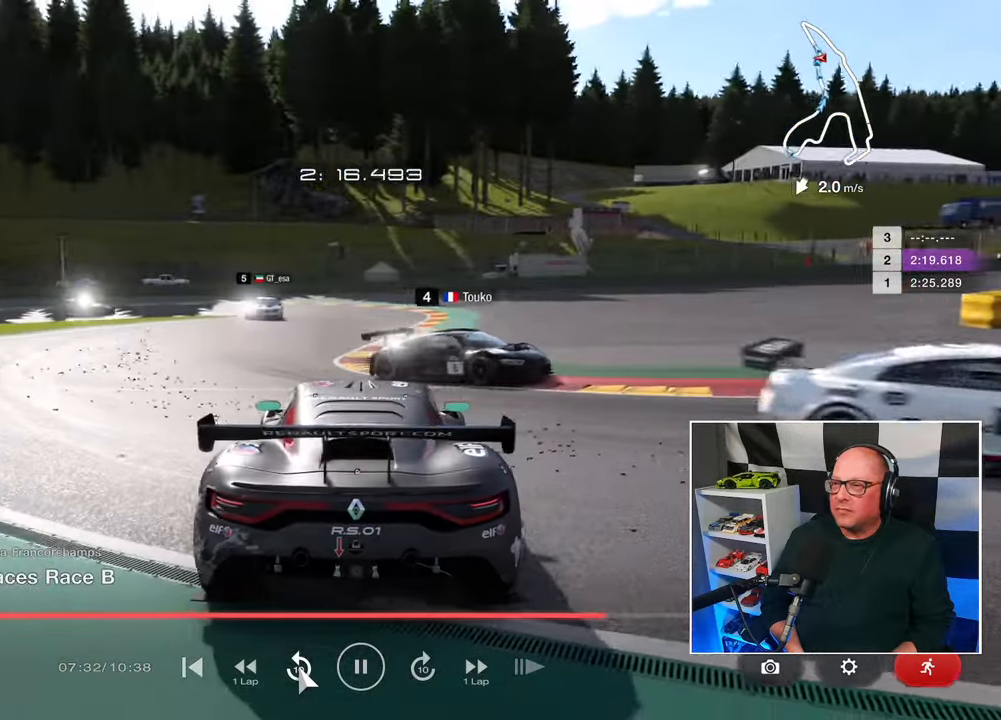
{"buttons": [], "left_stick": "center", "right_stick": "center", "events": []}
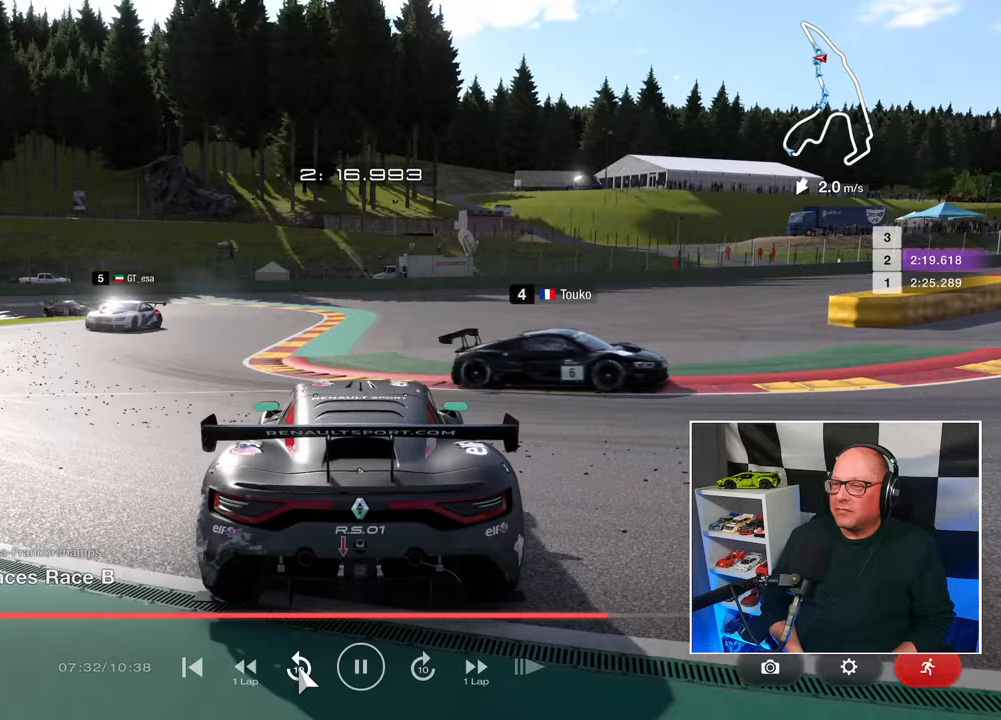
{"buttons": [], "left_stick": "center", "right_stick": "center", "events": []}
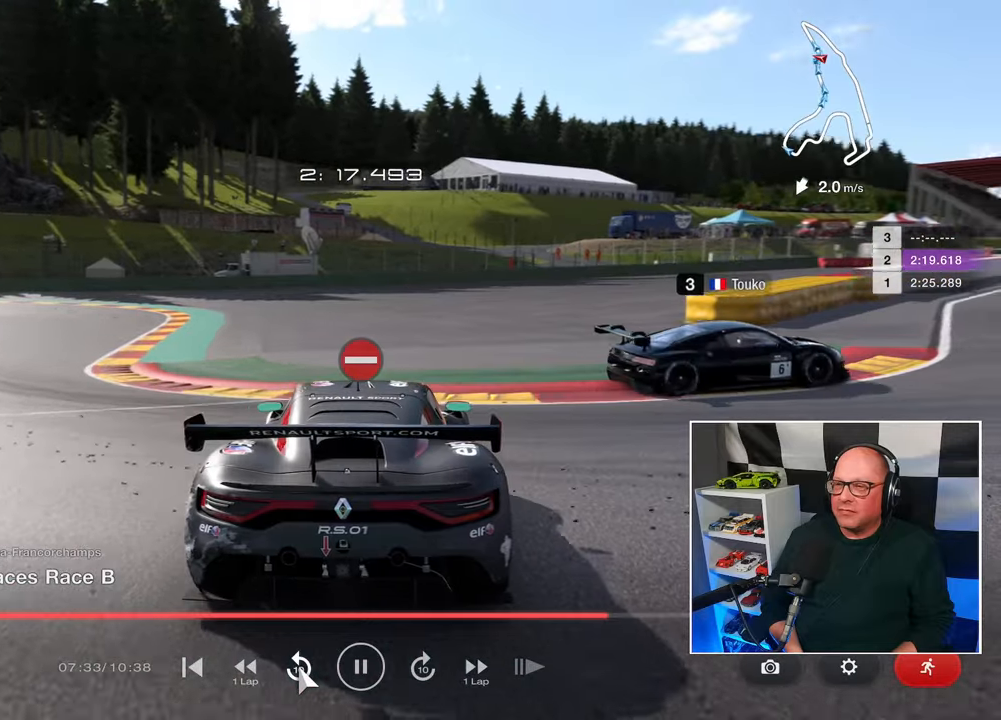
{"buttons": [], "left_stick": "center", "right_stick": "center", "events": [[217, "CROSS", "down"], [317, "CROSS", "up"]]}
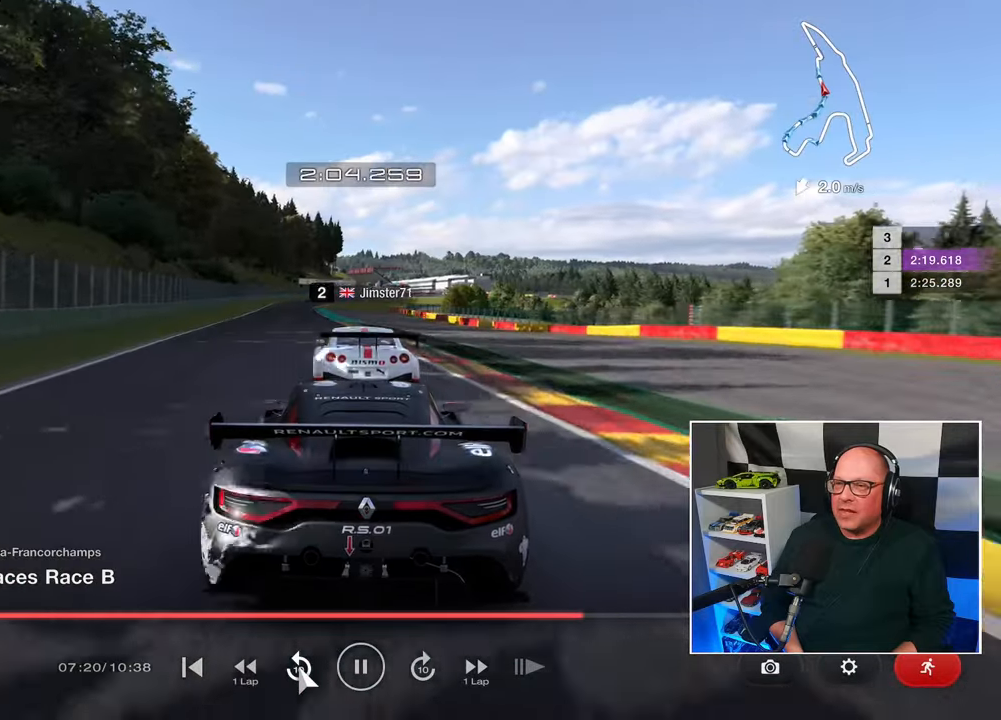
{"buttons": [], "left_stick": "center", "right_stick": "center", "events": []}
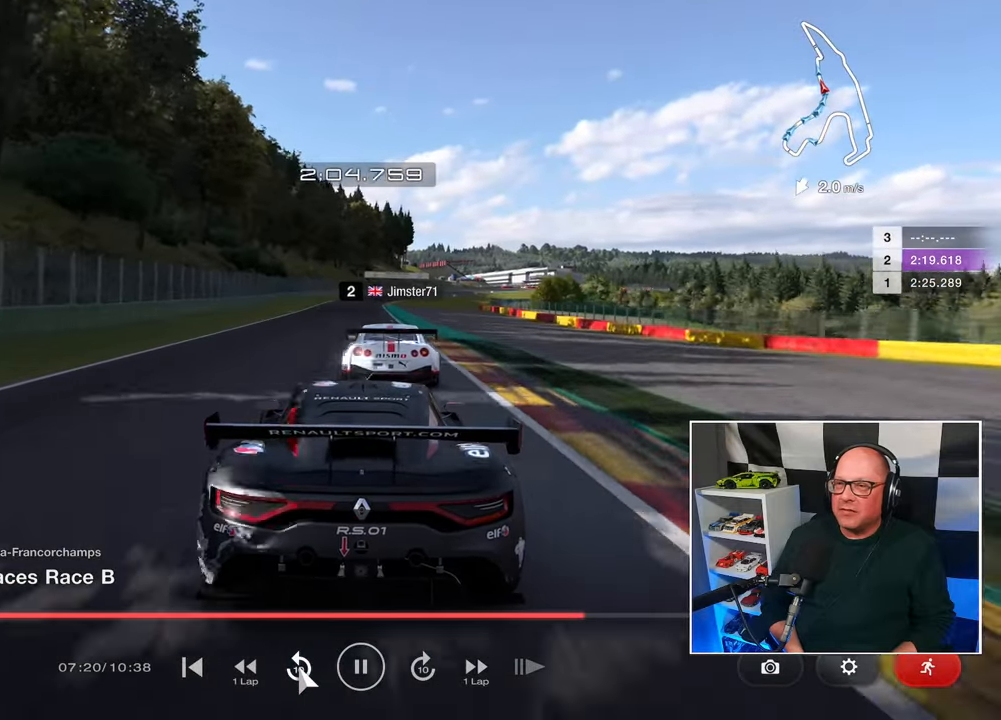
{"buttons": [], "left_stick": "center", "right_stick": "center", "events": [[200, "DPAD_UP", "down"], [267, "DPAD_UP", "up"]]}
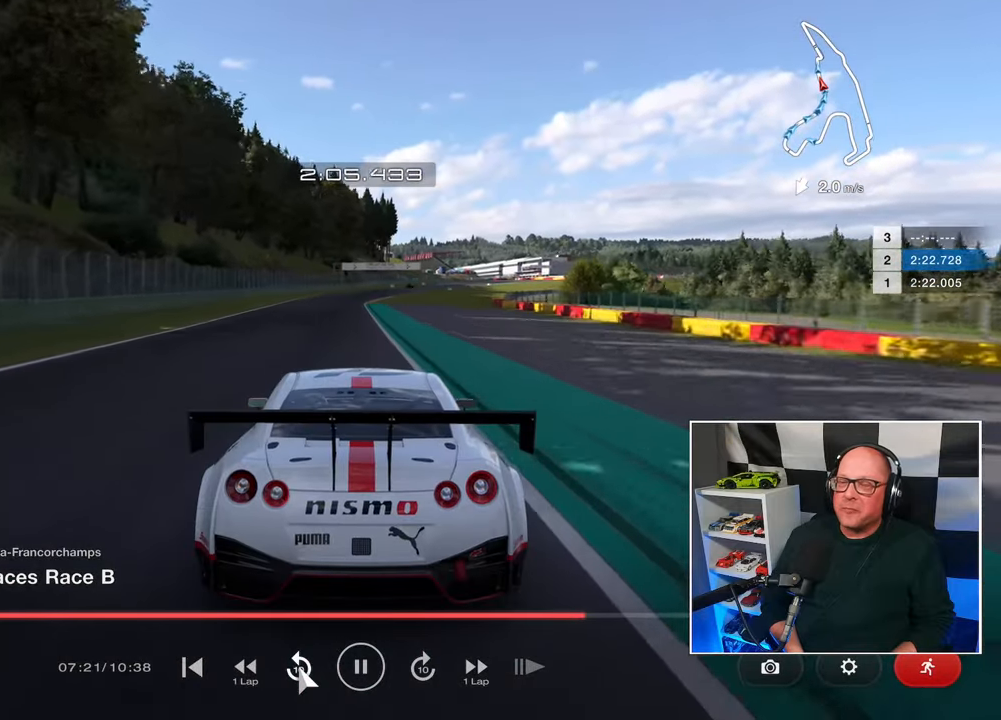
{"buttons": [], "left_stick": "center", "right_stick": "center", "events": []}
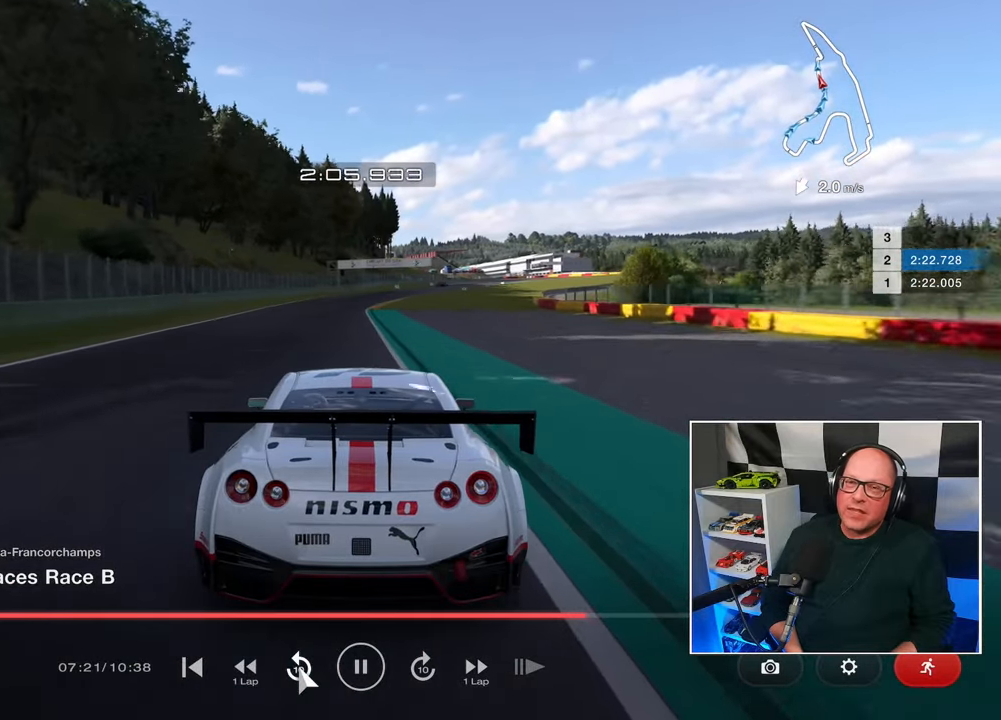
{"buttons": [], "left_stick": "center", "right_stick": "center", "events": []}
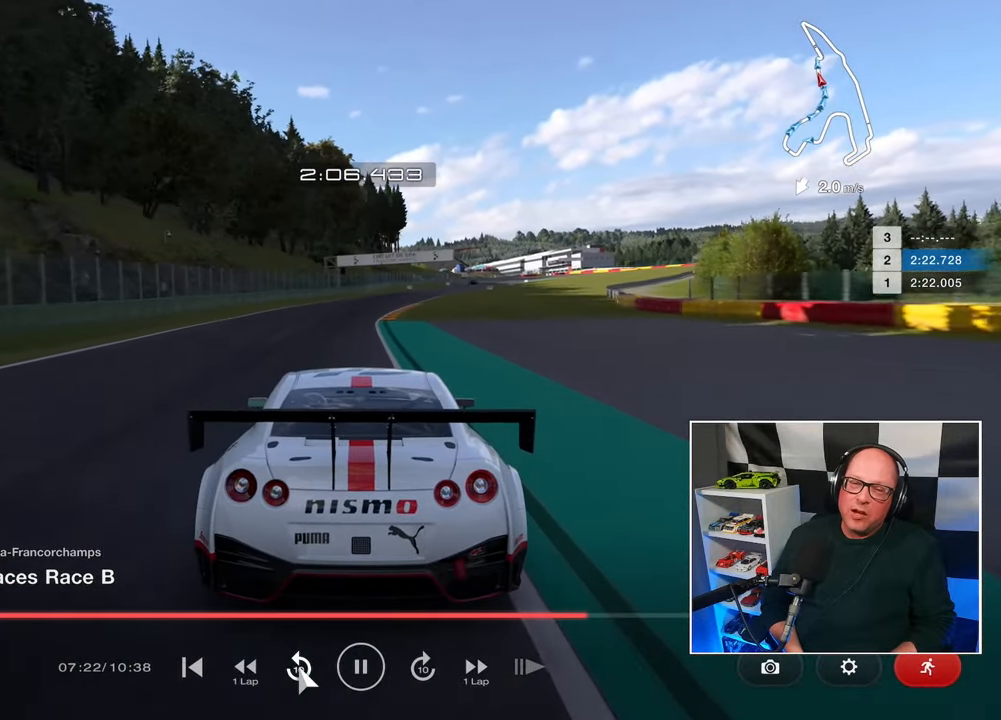
{"buttons": [], "left_stick": "center", "right_stick": "center", "events": []}
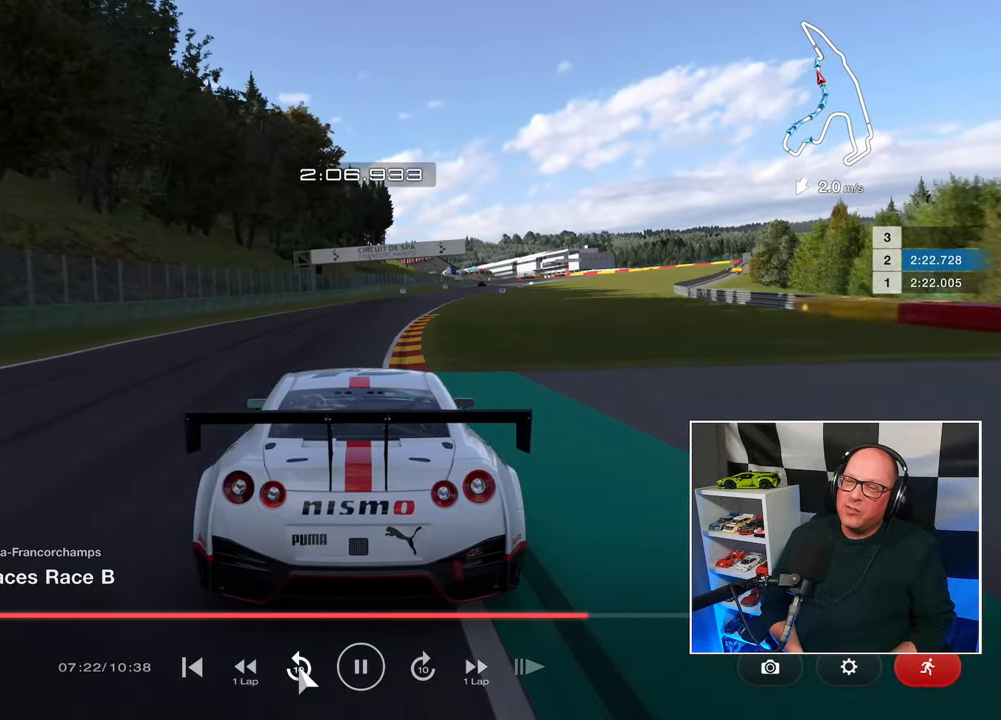
{"buttons": [], "left_stick": "center", "right_stick": "center", "events": []}
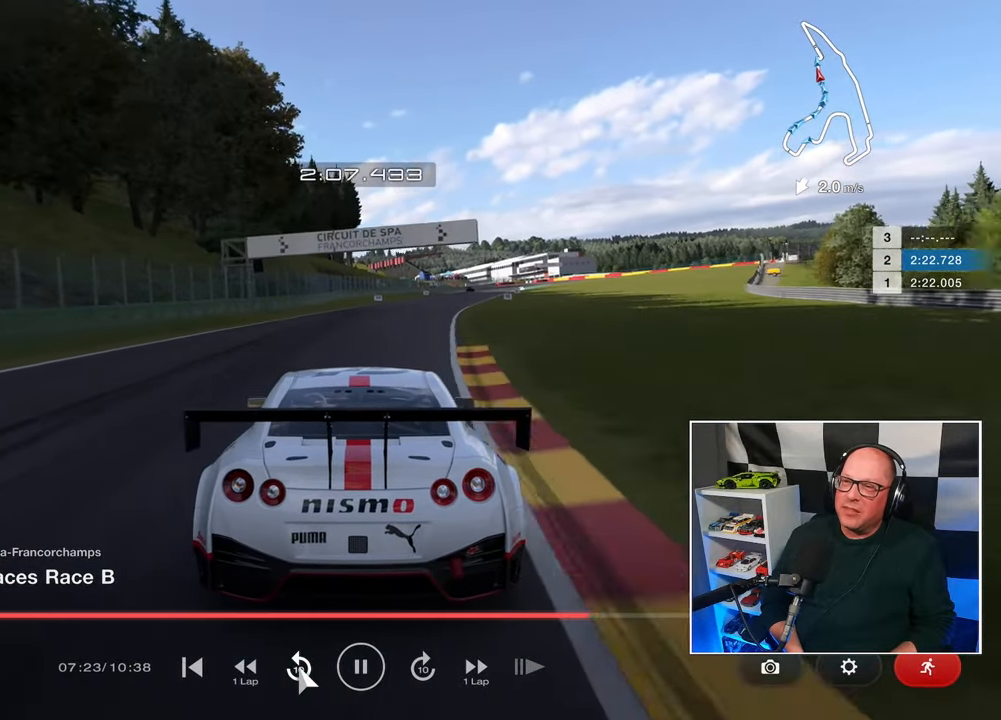
{"buttons": [], "left_stick": "center", "right_stick": "center", "events": [[233, "CIRCLE", "down"], [317, "CIRCLE", "up"]]}